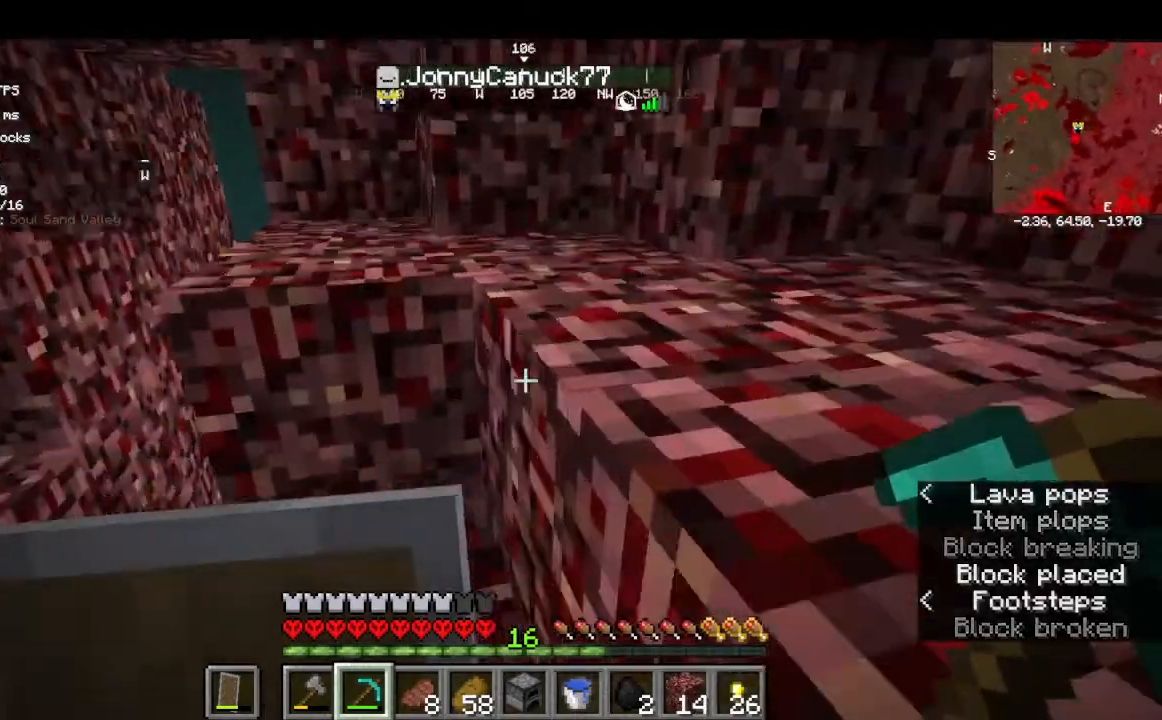
Gameplay with keyboard and mouse; each line is a JSON object with the keys and mouse buttons held at the frame after it. "events" lists presses ("down") and releases ("up") of "a", "d", "s", "w", "mouse_left" and "mouse_right" between this image and that frame as [ms after this image, input, new state], when the widget could be followed in between. "mouse_left", "mouse_right" = the "left", "right" buttons of the "mouse" list. No other keys are recorded. Fast repeated clicks can show as one long hold. Mouse movement is not recorded.
{"keys": ["w"], "mouse": [], "events": []}
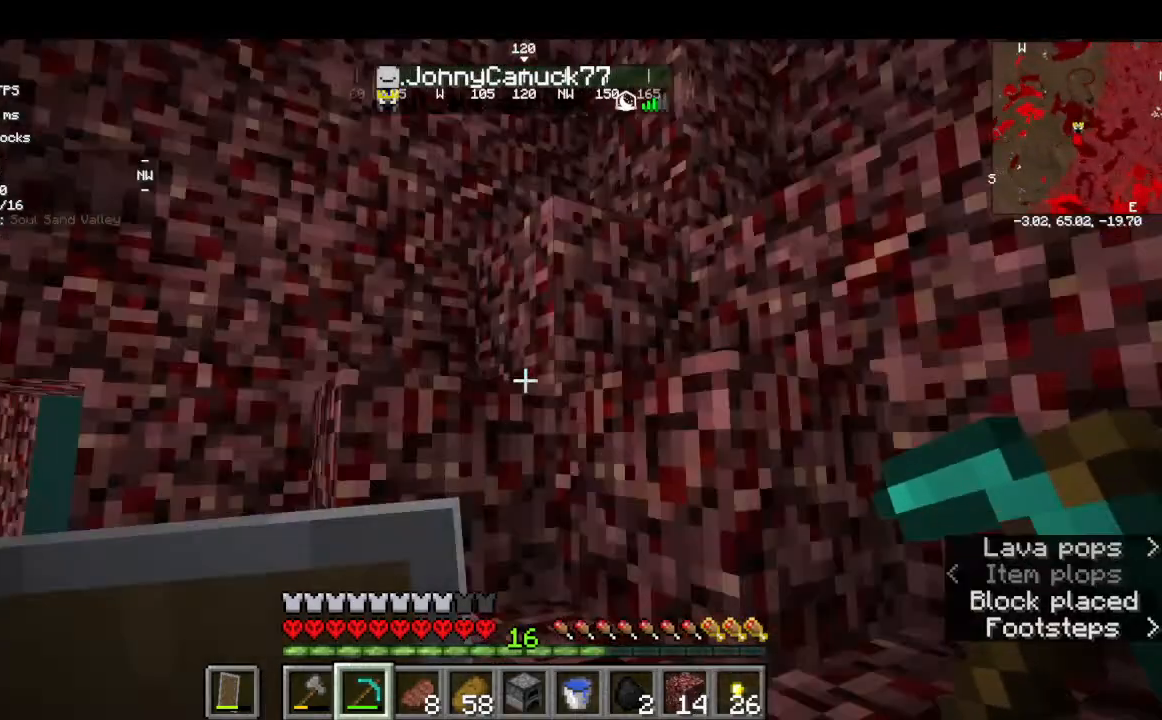
{"keys": ["w"], "mouse": [], "events": []}
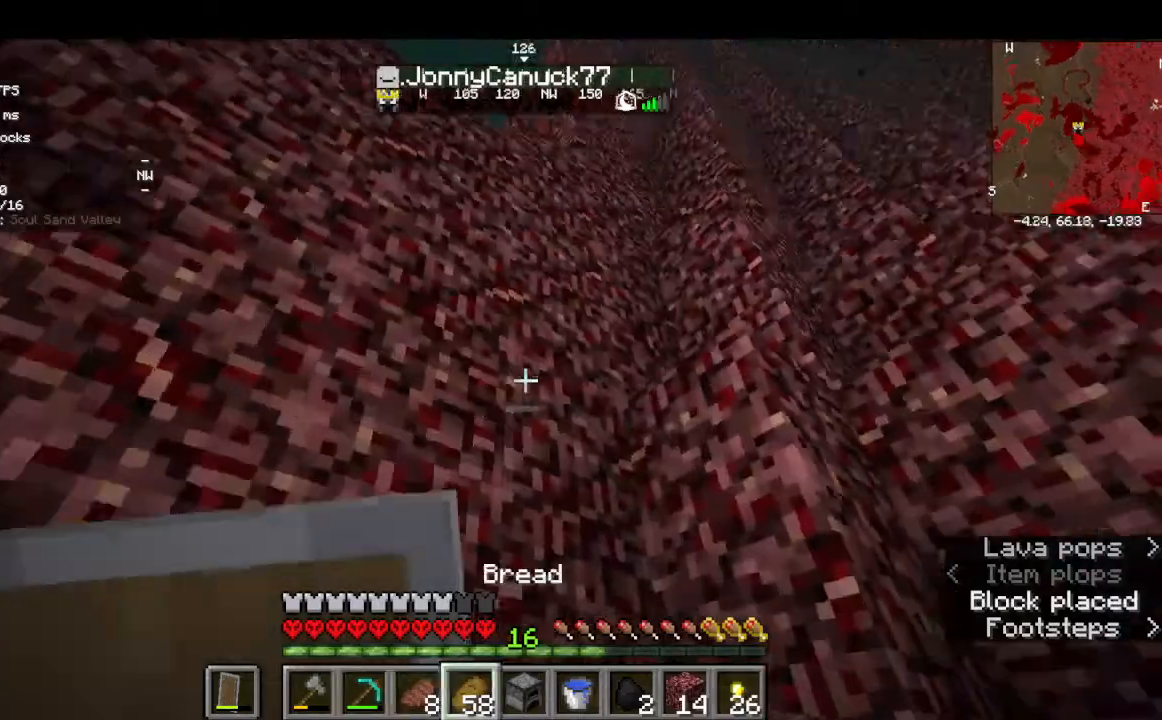
{"keys": ["w"], "mouse": [], "events": []}
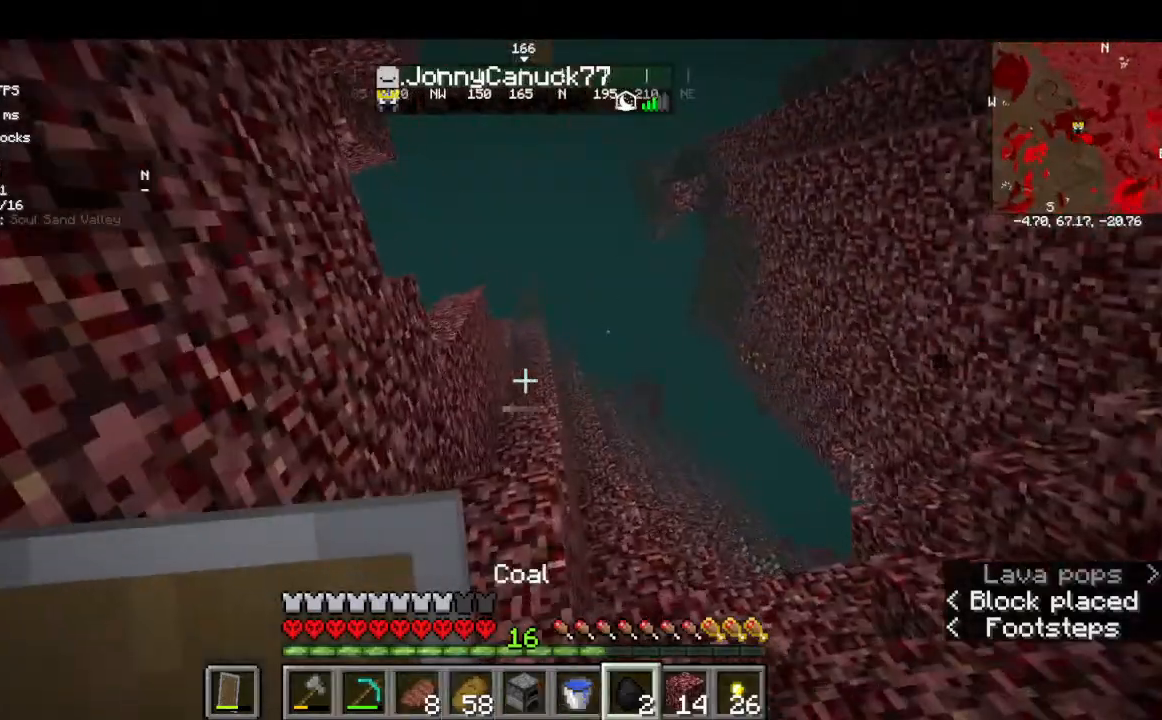
{"keys": ["w"], "mouse": [], "events": []}
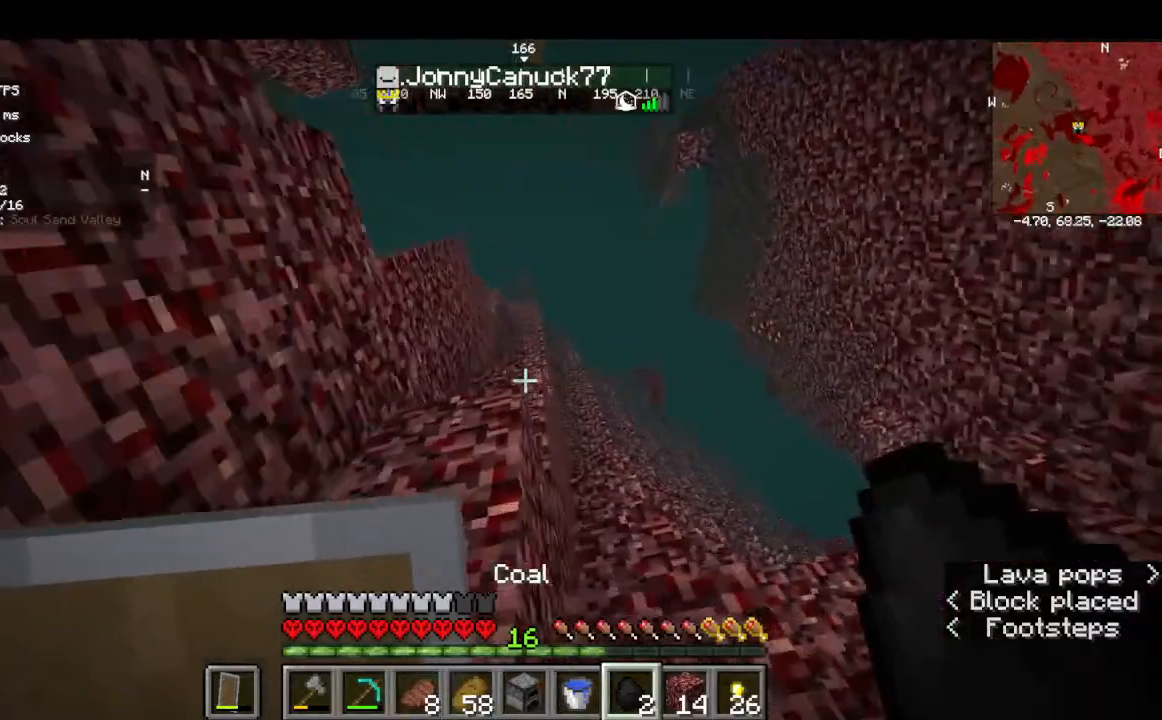
{"keys": ["w"], "mouse": [], "events": []}
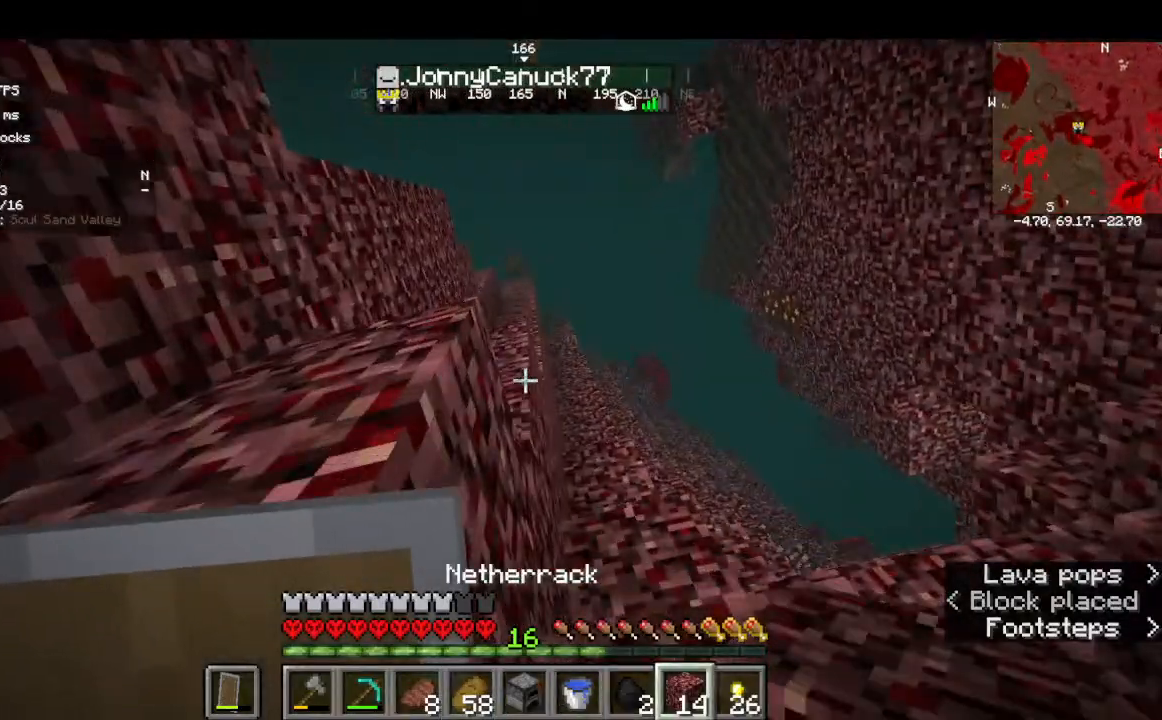
{"keys": ["w"], "mouse": [], "events": []}
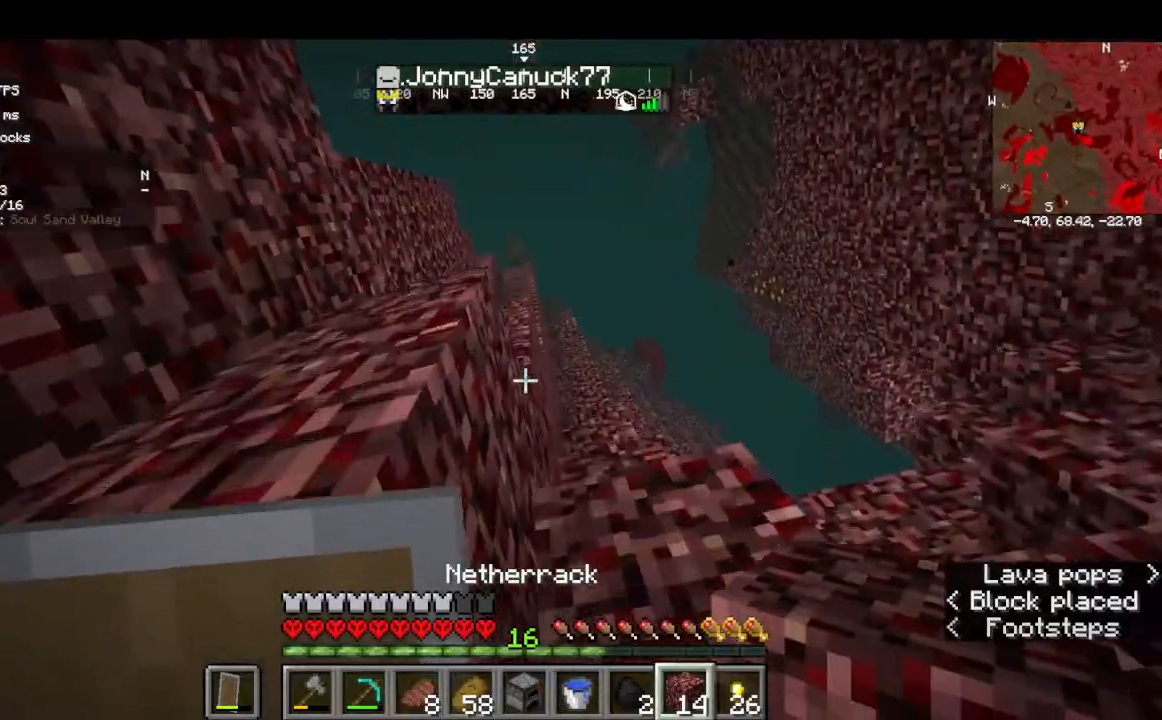
{"keys": ["w"], "mouse": ["right"], "events": [[334, "mouse_right", "down"]]}
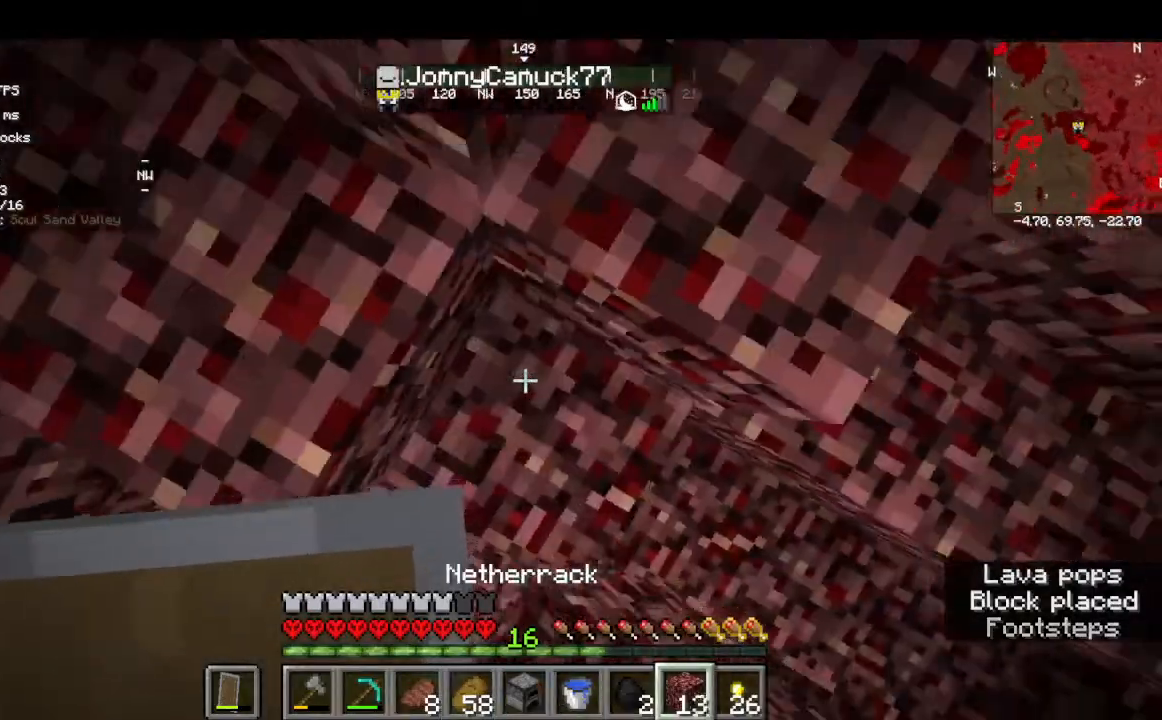
{"keys": ["w"], "mouse": [], "events": [[167, "mouse_right", "up"]]}
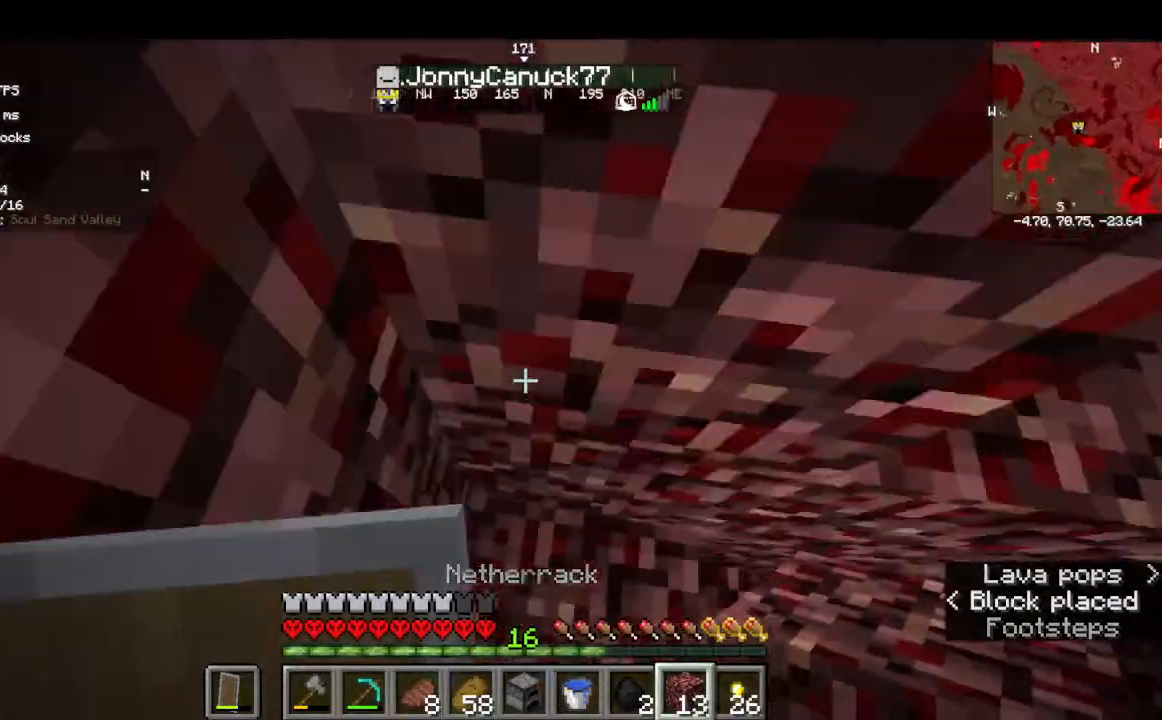
{"keys": ["w"], "mouse": [], "events": [[200, "mouse_right", "down"], [467, "mouse_right", "up"]]}
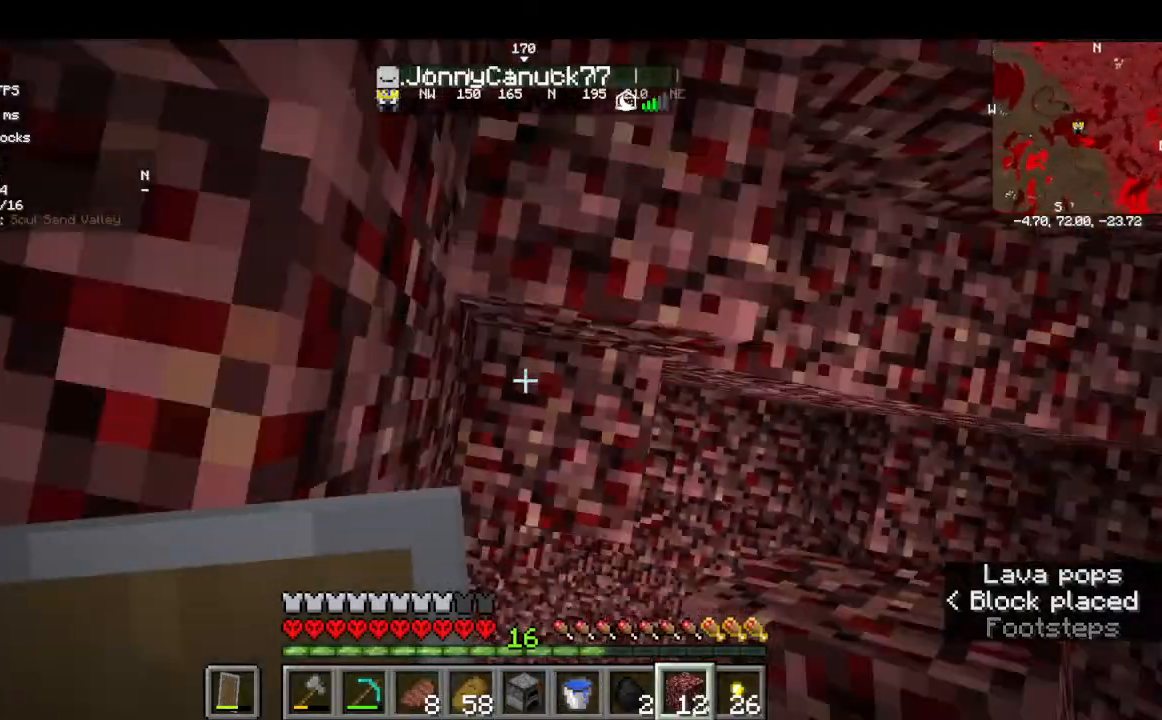
{"keys": ["w"], "mouse": [], "events": []}
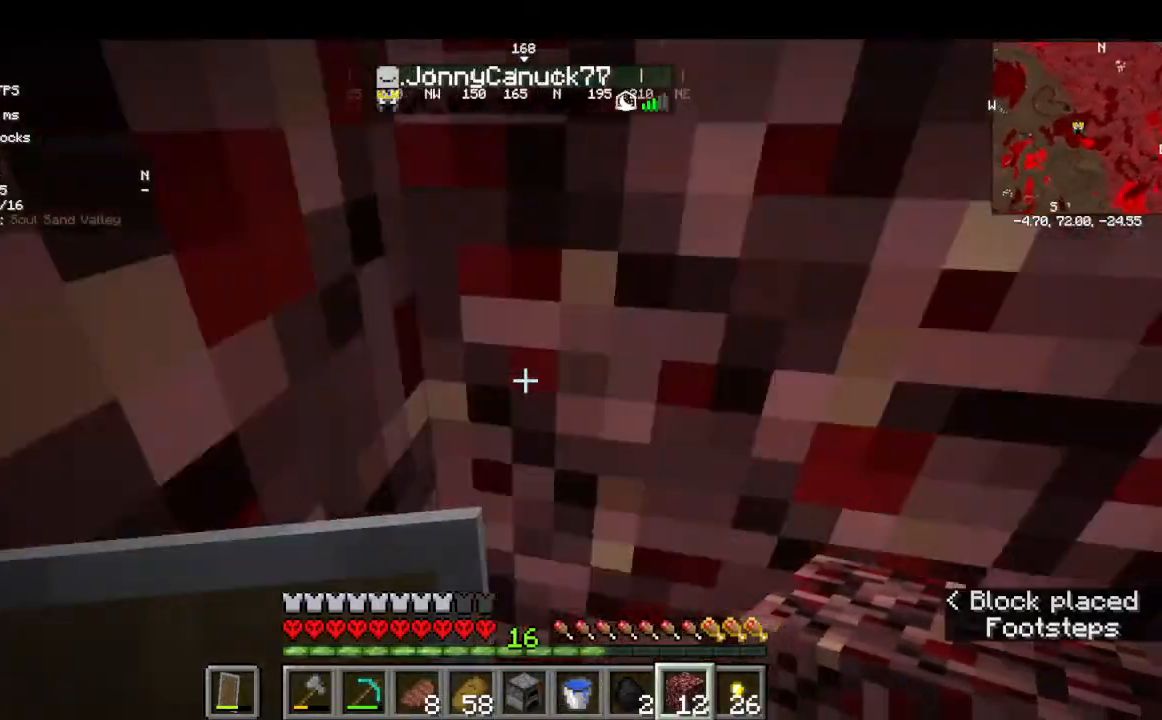
{"keys": ["w"], "mouse": ["right"], "events": [[400, "mouse_right", "down"]]}
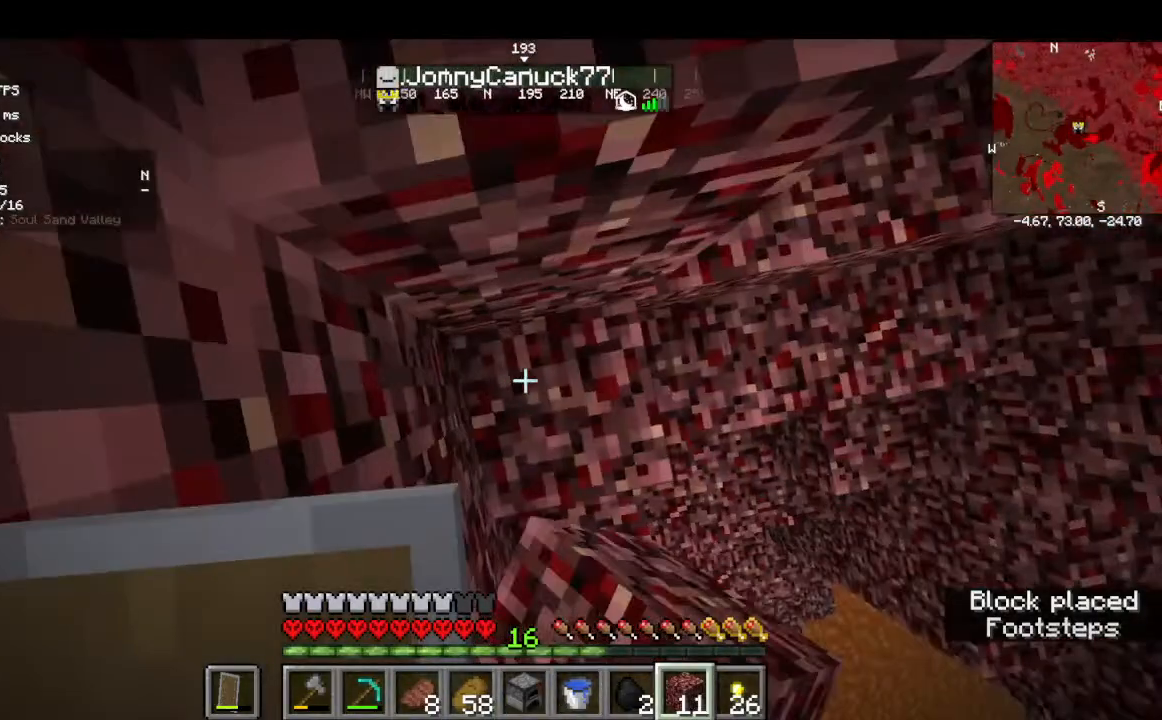
{"keys": ["w"], "mouse": [], "events": [[167, "mouse_right", "up"], [234, "mouse_right", "down"], [500, "mouse_right", "up"]]}
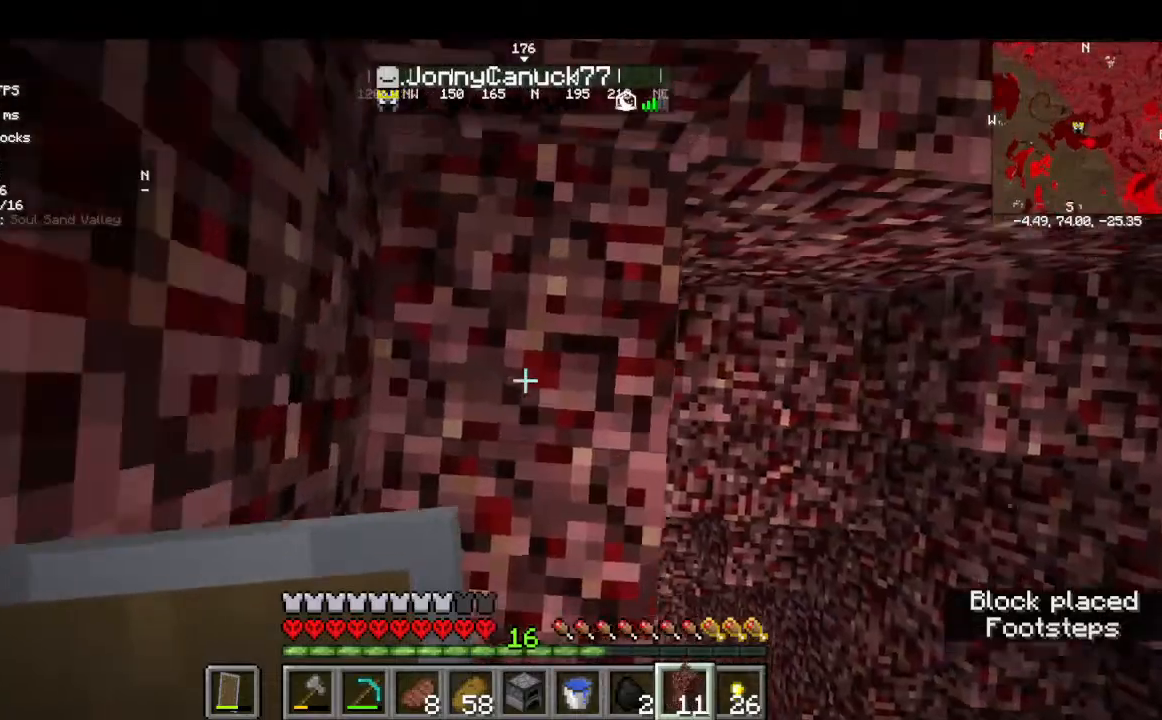
{"keys": ["w"], "mouse": ["right"], "events": [[434, "mouse_right", "down"]]}
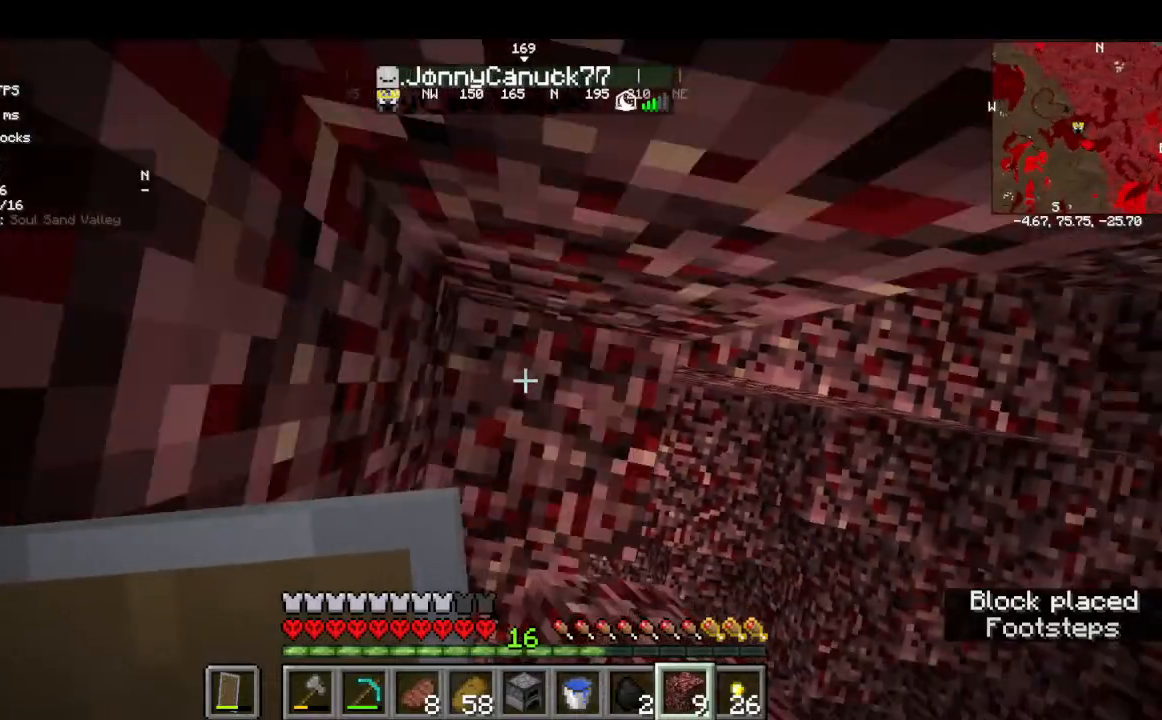
{"keys": ["w"], "mouse": ["right"], "events": [[167, "mouse_right", "up"], [500, "mouse_right", "down"]]}
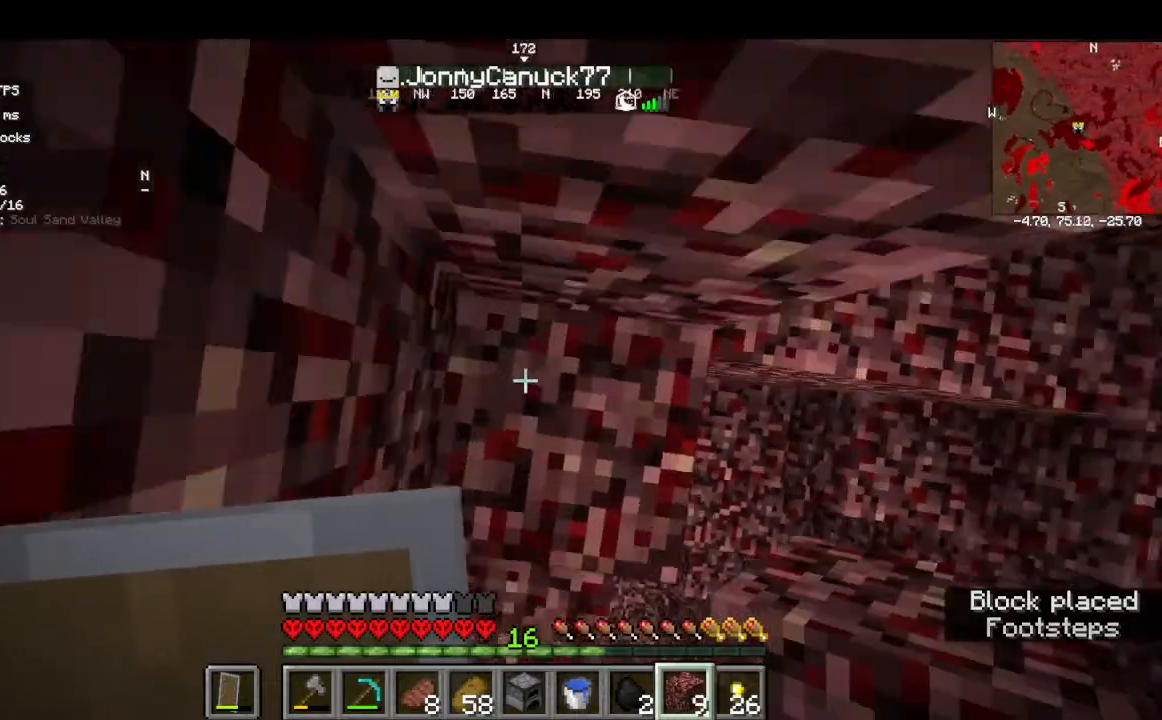
{"keys": ["w"], "mouse": [], "events": [[300, "mouse_right", "up"]]}
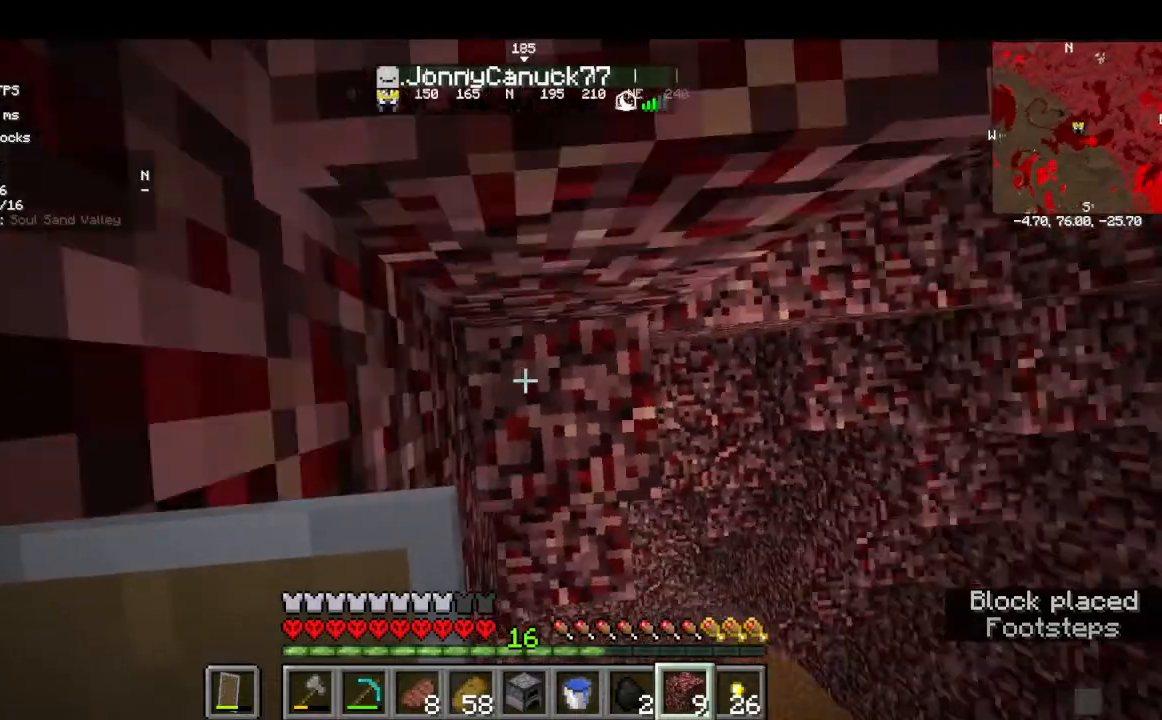
{"keys": [], "mouse": [], "events": [[234, "w", "up"]]}
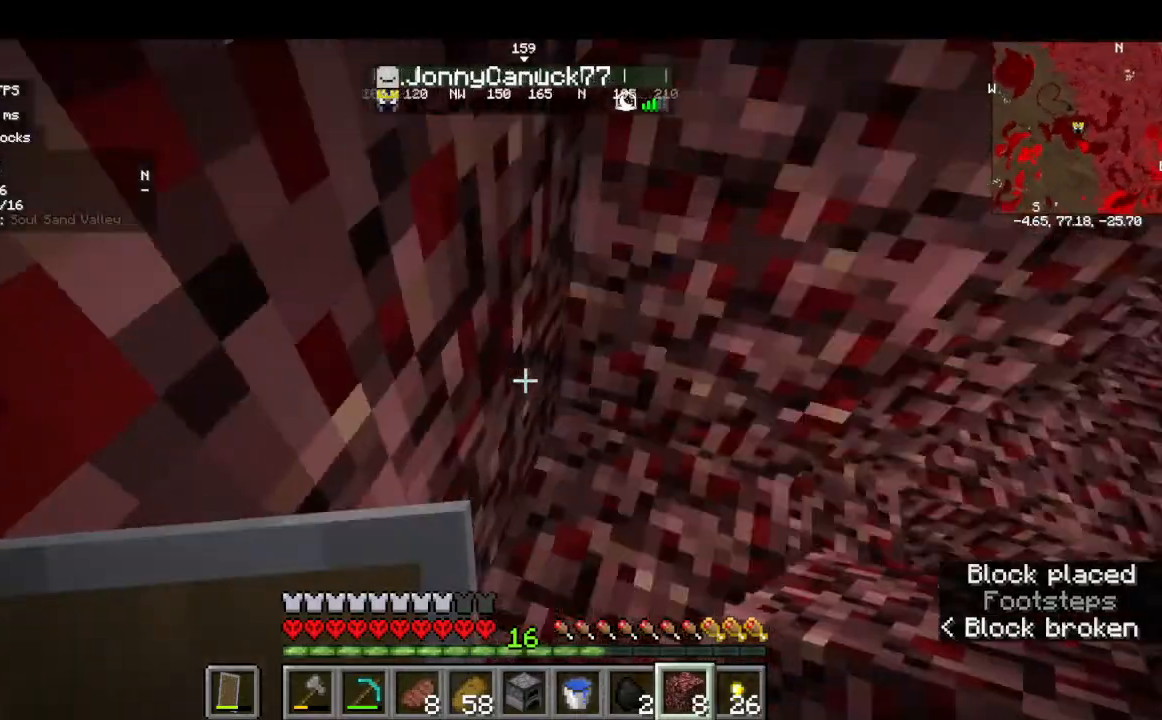
{"keys": ["w"], "mouse": [], "events": [[267, "w", "down"]]}
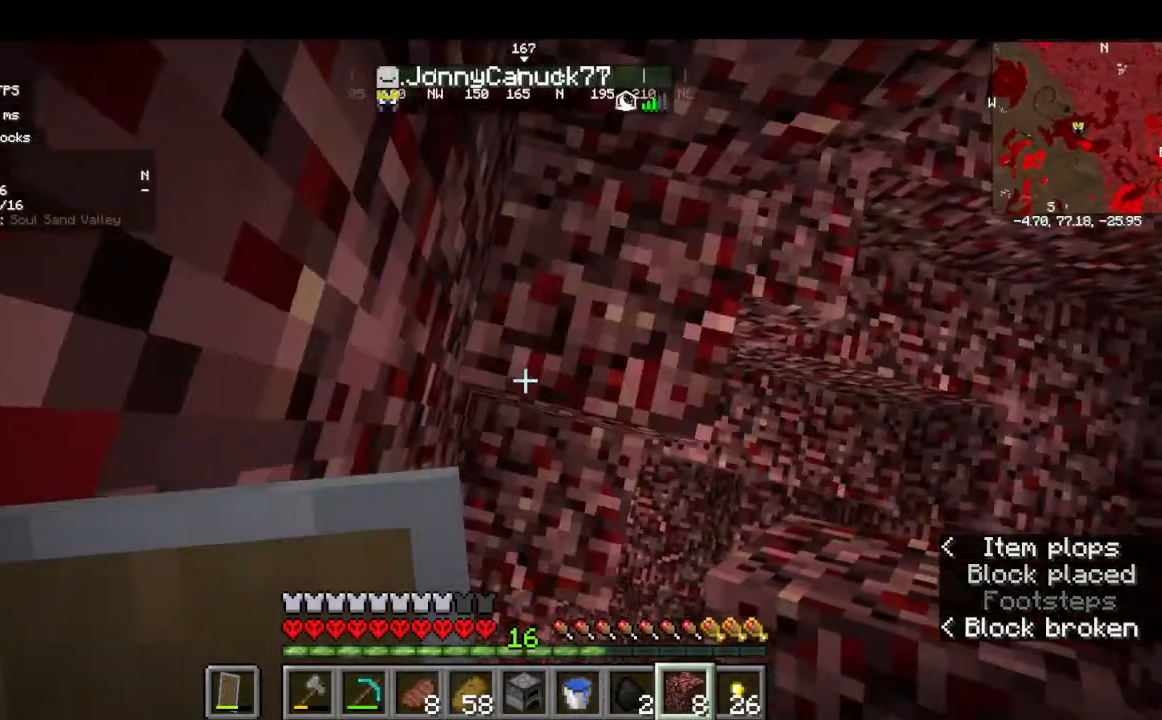
{"keys": ["w"], "mouse": [], "events": []}
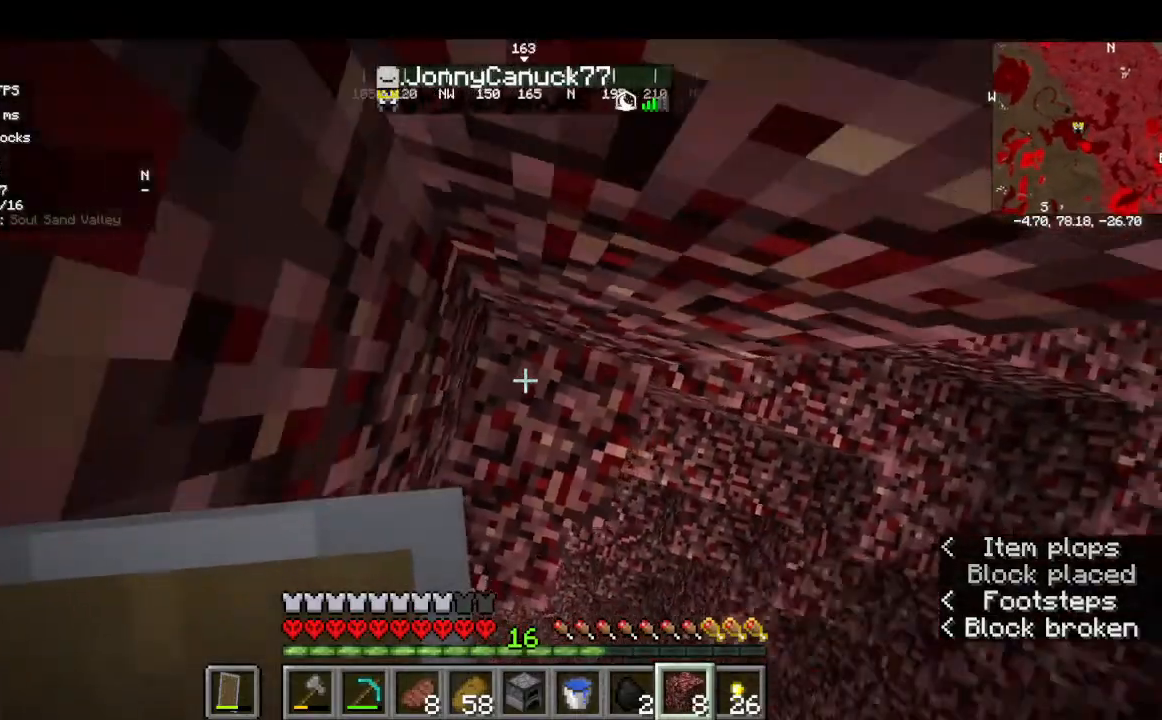
{"keys": ["w"], "mouse": ["right"], "events": [[67, "mouse_right", "down"], [234, "mouse_right", "up"], [467, "mouse_right", "down"]]}
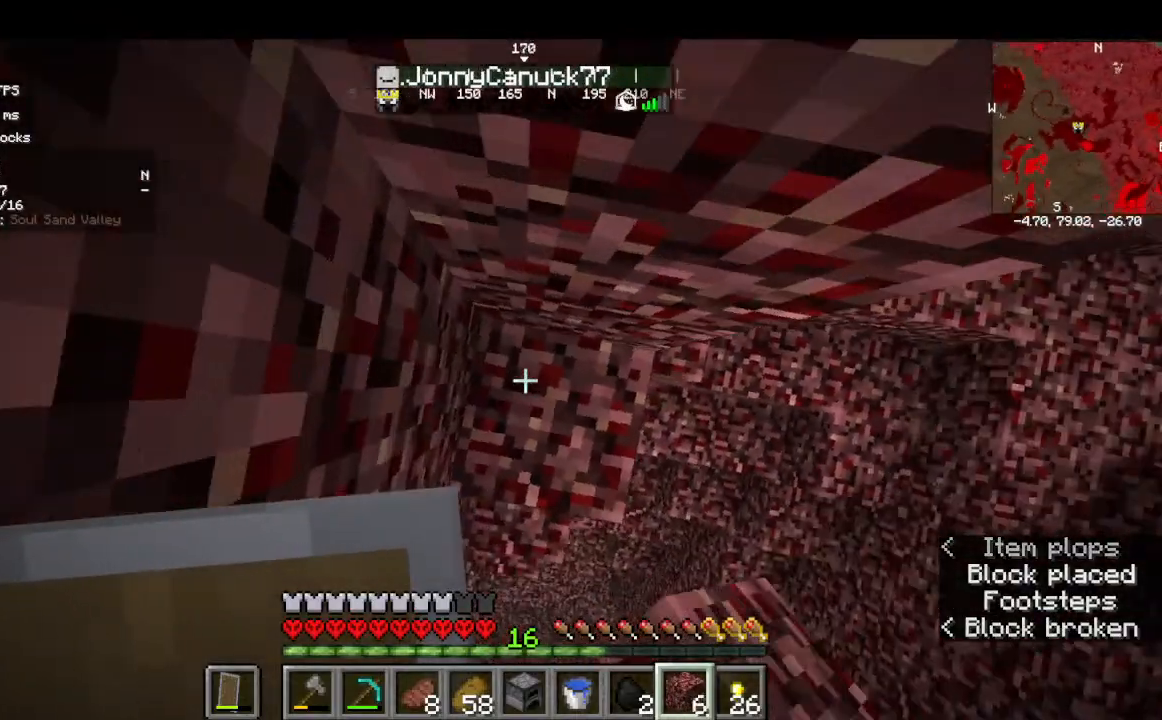
{"keys": ["w"], "mouse": [], "events": [[400, "mouse_right", "up"]]}
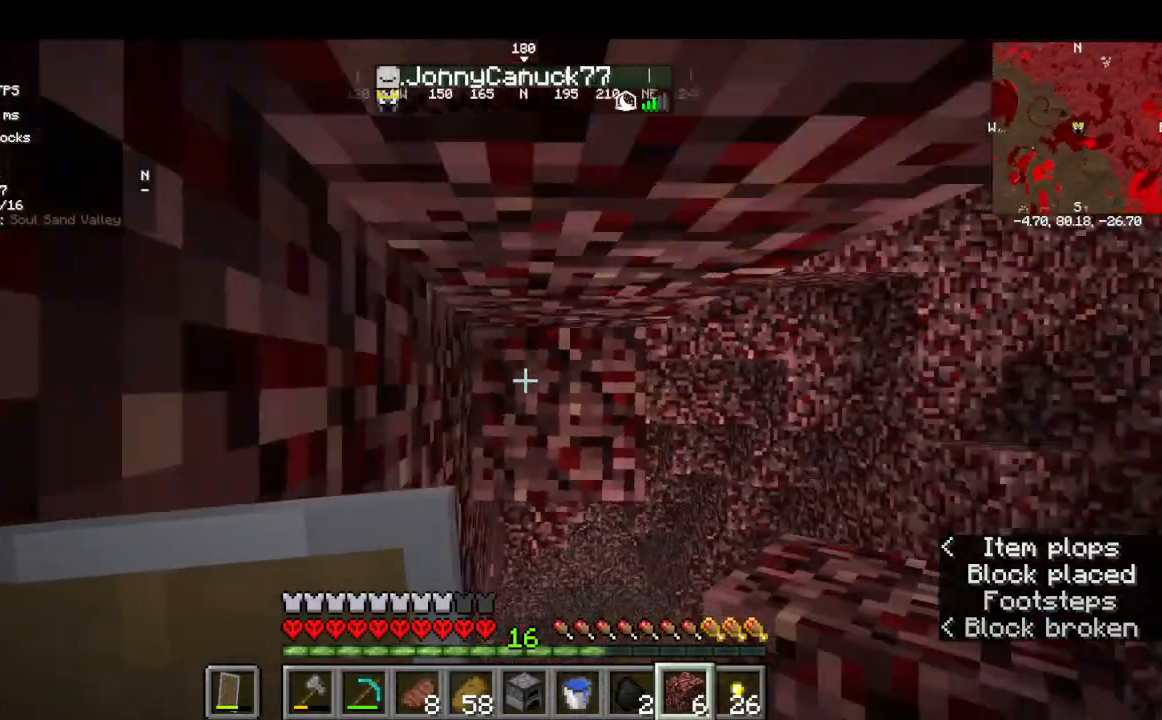
{"keys": ["w"], "mouse": []}
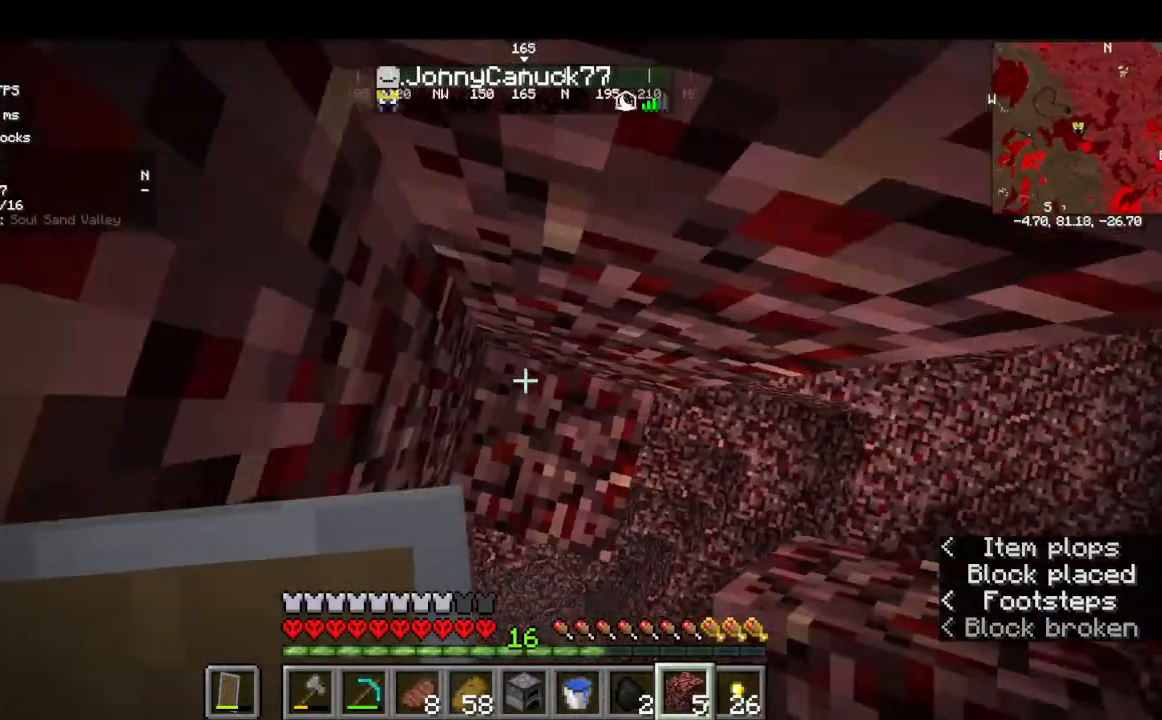
{"keys": ["w"], "mouse": [], "events": [[100, "mouse_right", "down"], [334, "mouse_right", "up"]]}